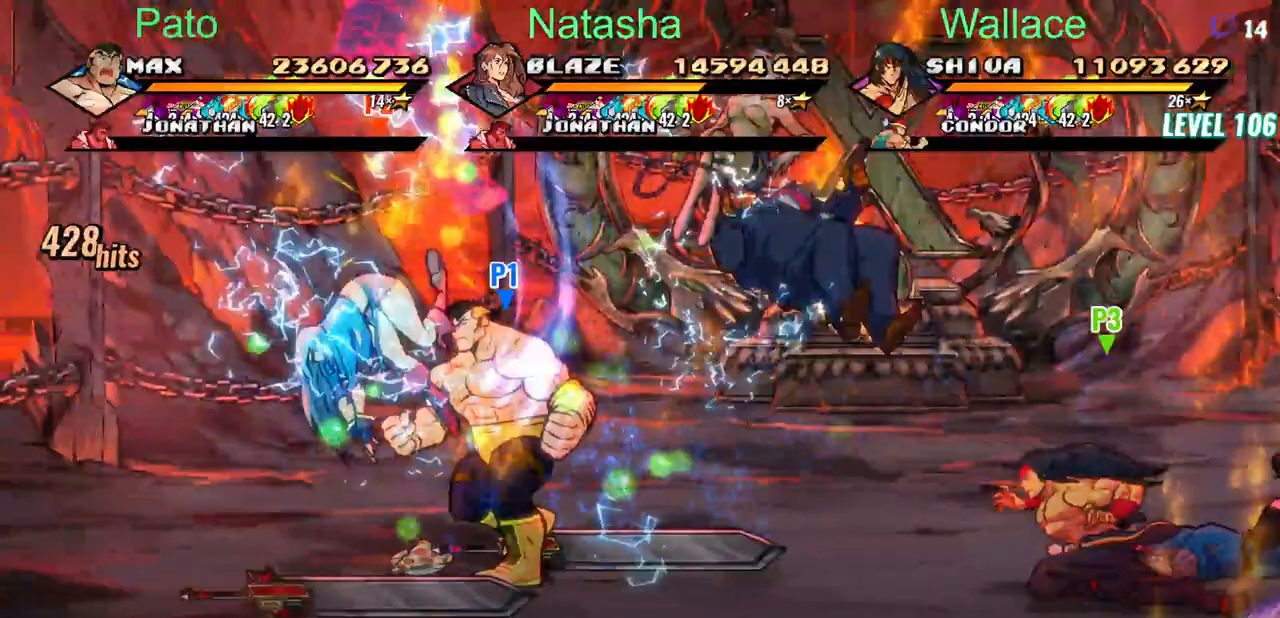
Gameplay with a controller (PlayStation layout); each line is a JSON object with the inputs held at the frame after it. "events" lists button and stick changes between this image and that frame as [ms after this image, input, new state], when the widget could be followed in between. Not read: DPAD_RIGHT L1 L3 R3 left_stick right_stick.
{"buttons": ["CIRCLE", "TRIANGLE"], "events": [[67, "CIRCLE", "down"], [133, "DPAD_LEFT", "up"], [350, "TRIANGLE", "down"], [400, "TRIANGLE", "up"], [450, "TRIANGLE", "down"]]}
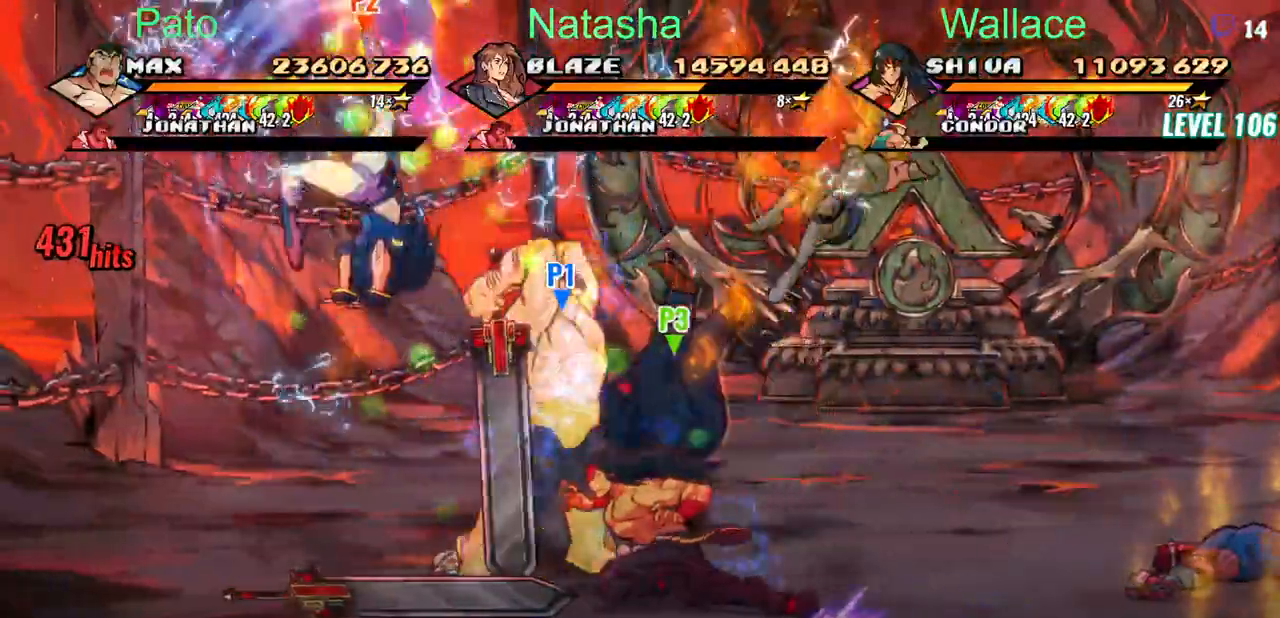
{"buttons": [], "events": [[67, "TRIANGLE", "up"], [500, "CIRCLE", "up"]]}
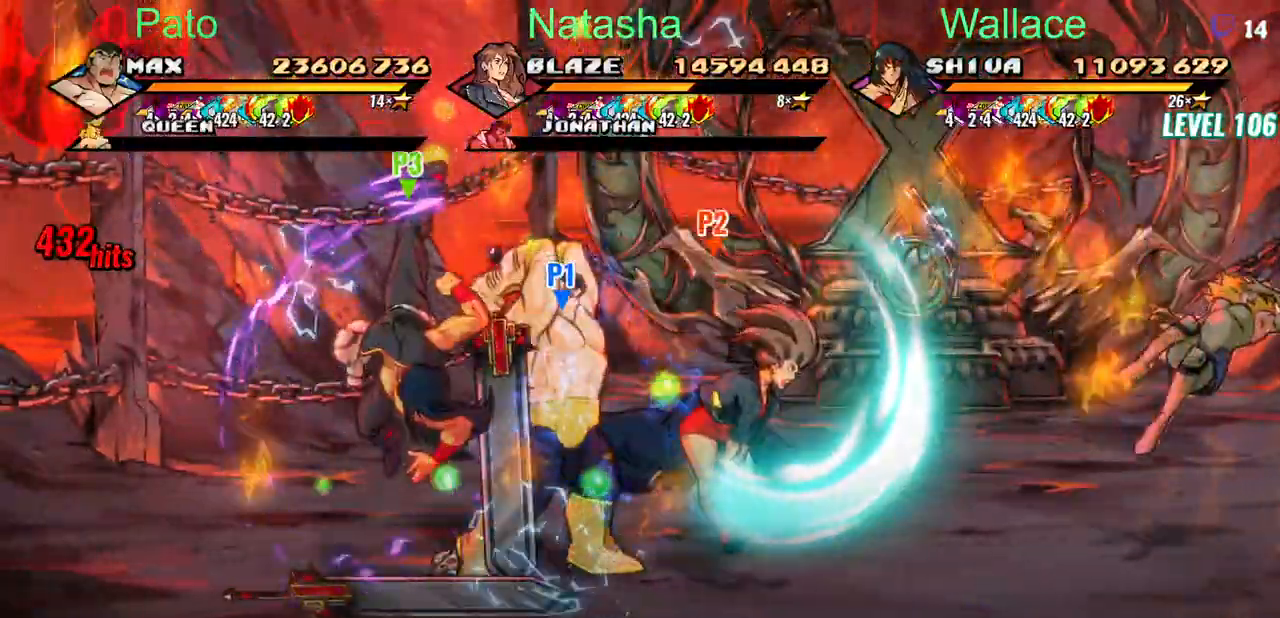
{"buttons": ["CIRCLE"], "events": [[150, "DPAD_LEFT", "down"], [317, "DPAD_DOWN", "down"], [400, "CIRCLE", "down"], [450, "DPAD_DOWN", "up"], [467, "DPAD_LEFT", "up"]]}
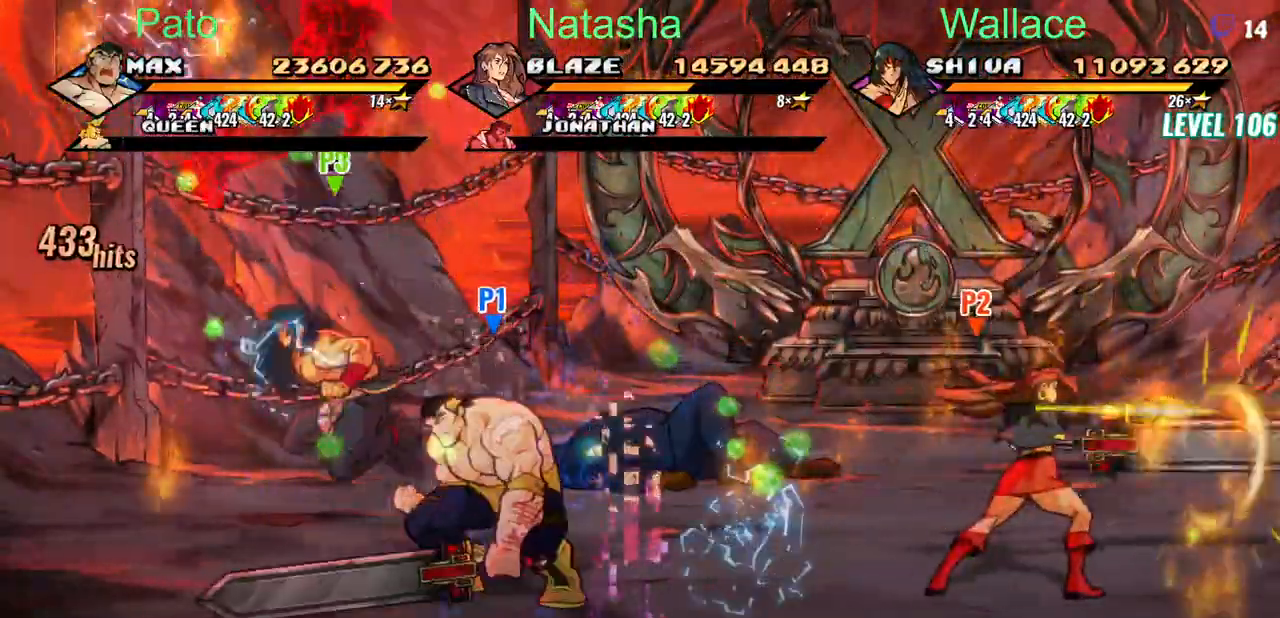
{"buttons": ["CIRCLE", "DPAD_DOWN"], "events": [[83, "DPAD_UP", "down"], [117, "DPAD_UP", "up"], [483, "DPAD_DOWN", "down"]]}
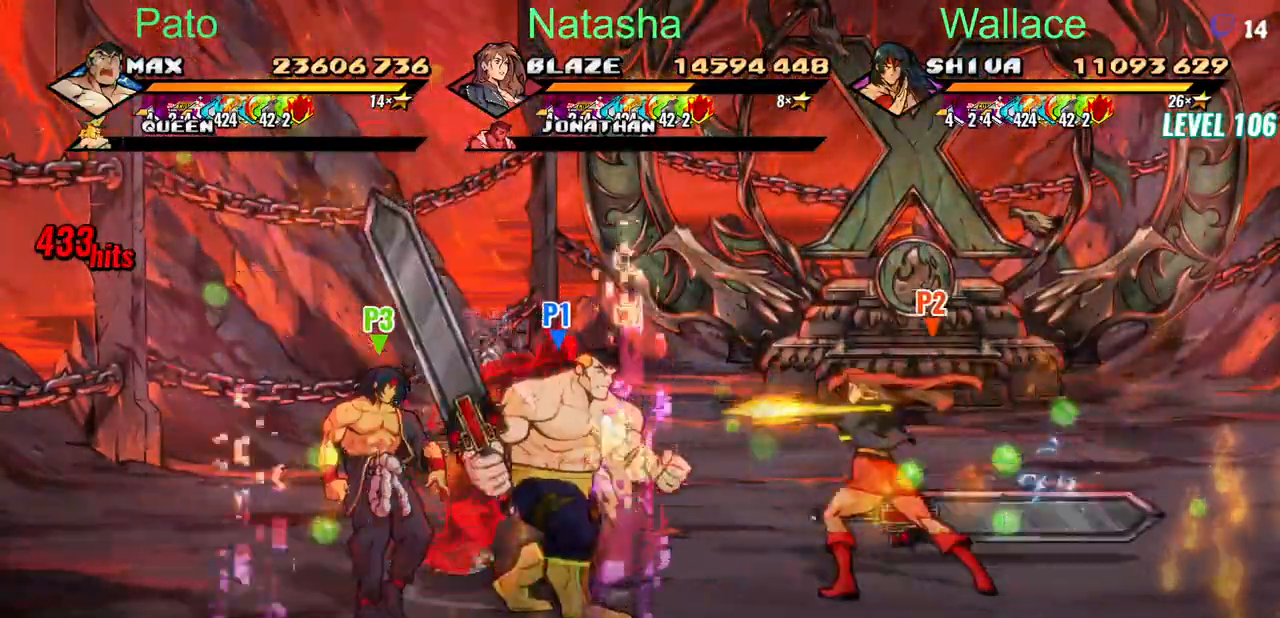
{"buttons": ["CIRCLE"], "events": [[83, "DPAD_DOWN", "up"], [83, "TRIANGLE", "down"], [167, "TRIANGLE", "up"], [200, "TRIANGLE", "down"], [317, "TRIANGLE", "up"]]}